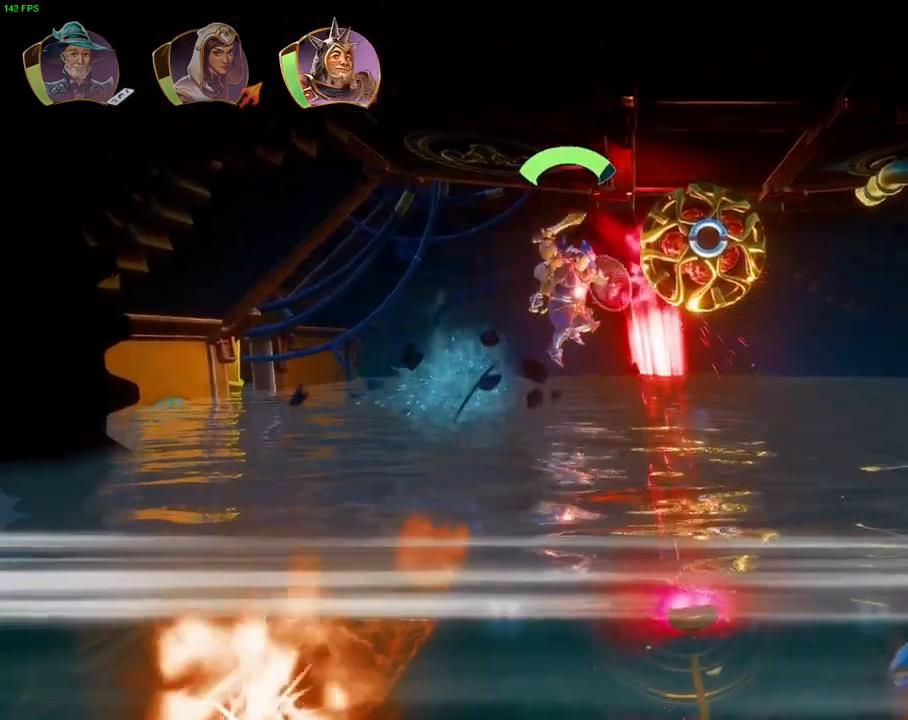
Gameplay with a controller (PlayStation layout); each line is a JSON object with the inputs held at the frame after it. "events" lists button and stick changes between this image and that frame as [ms after this image, input, new state], when the widget could be followed in between. Not read: DPAD_RIGHT HOME TOUCHPAD.
{"buttons": ["CROSS"], "left_stick": "right", "right_stick": "center", "events": [[400, "CROSS", "down"]]}
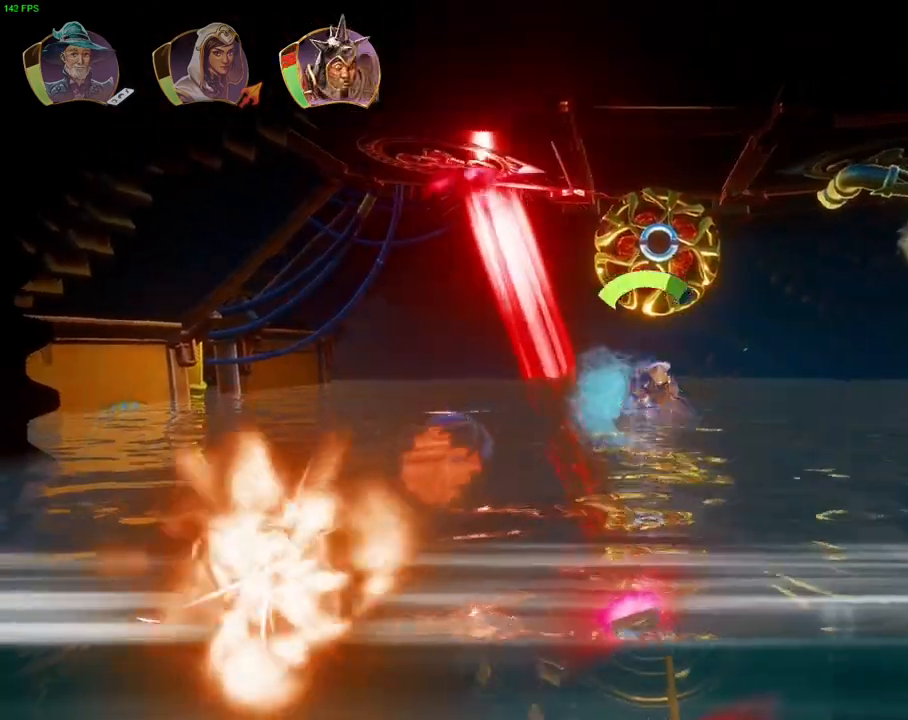
{"buttons": ["CROSS"], "left_stick": "up-right", "right_stick": "center", "events": [[150, "CROSS", "up"], [417, "CROSS", "down"], [450, "left_stick", "up-right"]]}
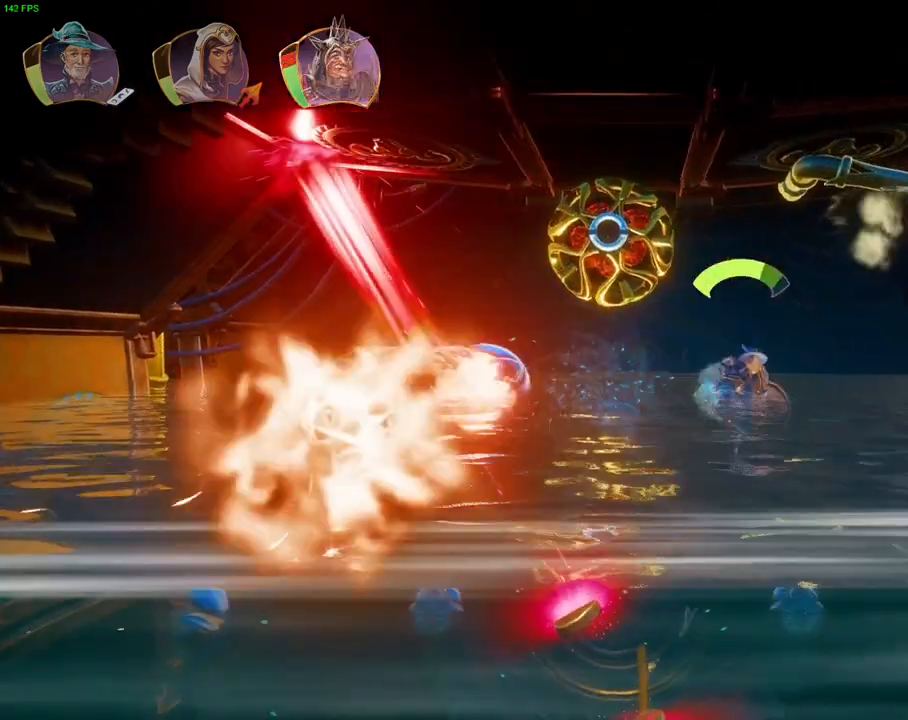
{"buttons": [], "left_stick": "left", "right_stick": "center", "events": [[150, "left_stick", "up"], [167, "SQUARE", "down"], [333, "CROSS", "up"], [400, "SQUARE", "up"], [450, "left_stick", "left"]]}
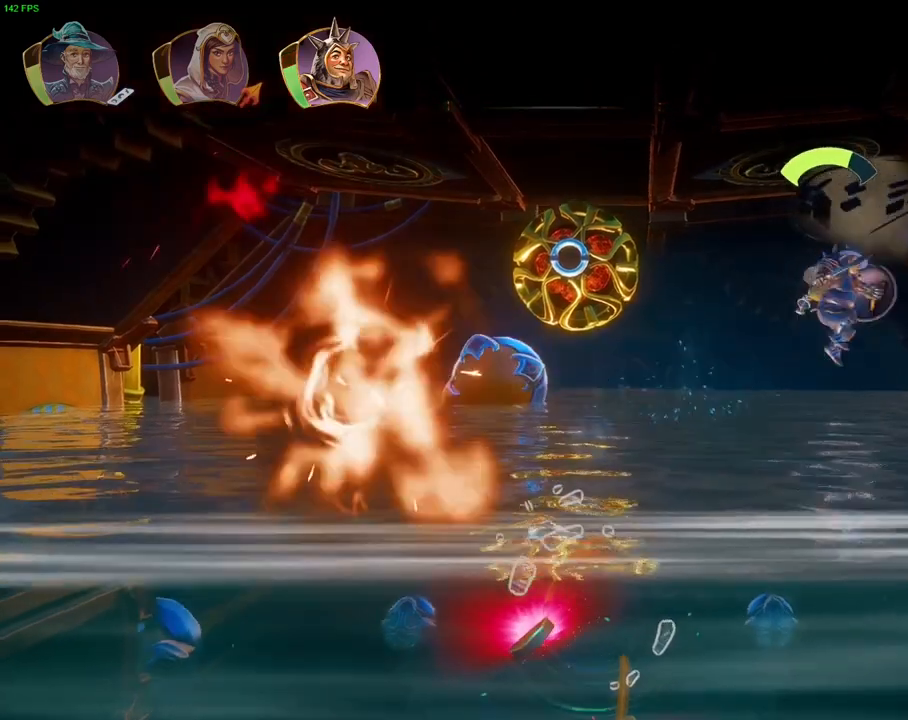
{"buttons": [], "left_stick": "down-left", "right_stick": "center", "events": [[283, "left_stick", "down-left"]]}
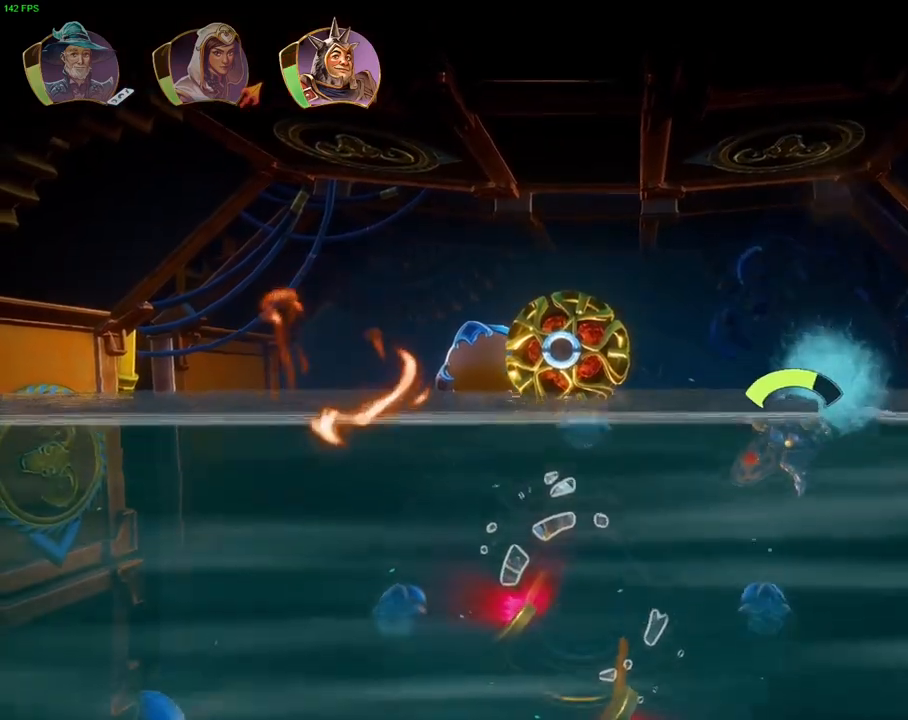
{"buttons": [], "left_stick": "down-left", "right_stick": "center", "events": []}
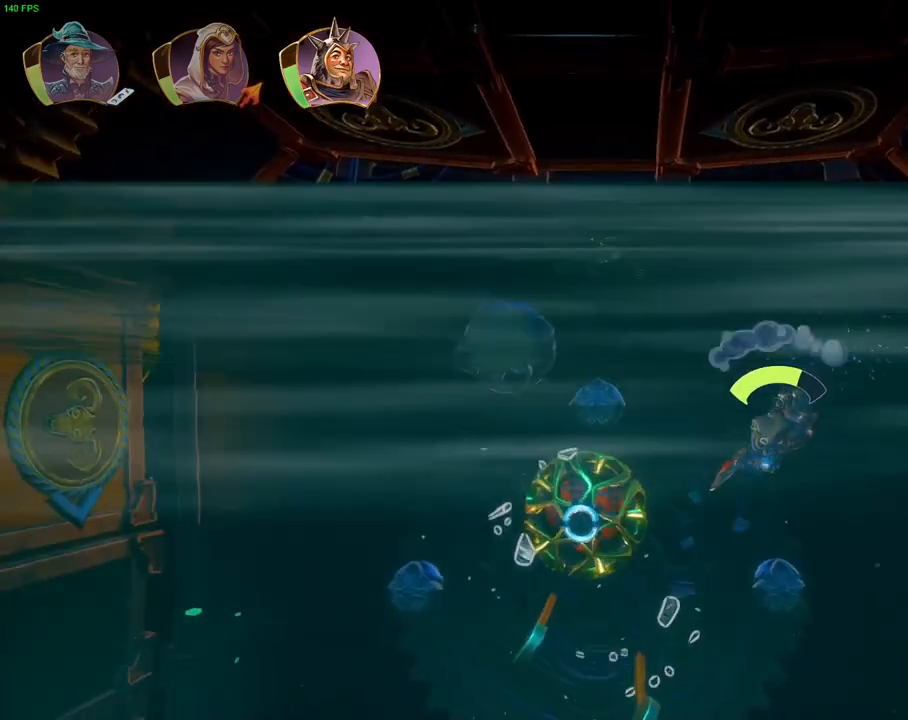
{"buttons": [], "left_stick": "down", "right_stick": "center", "events": [[450, "left_stick", "down"]]}
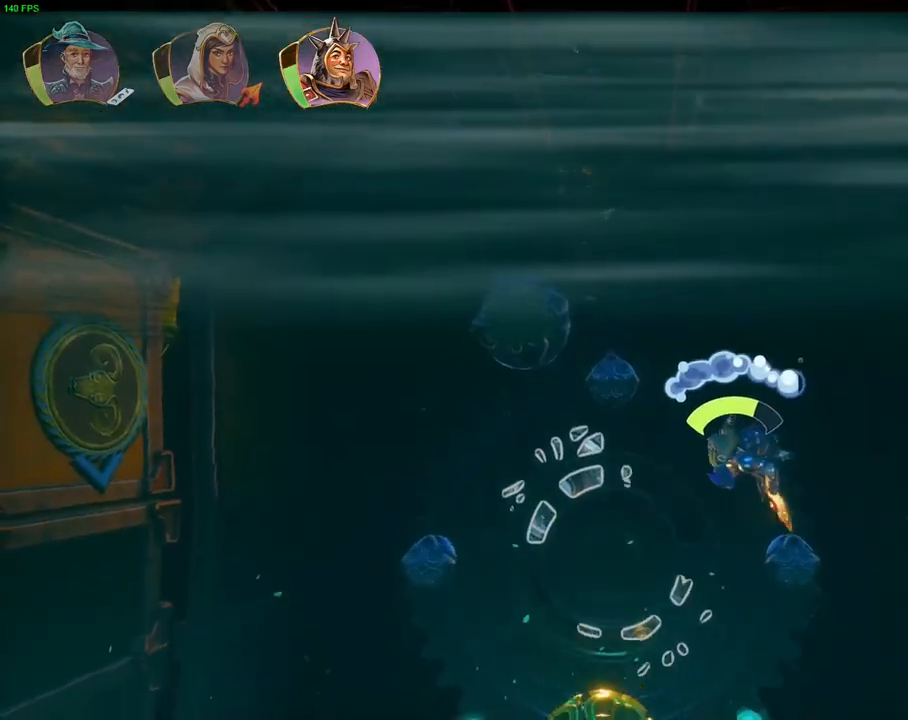
{"buttons": [], "left_stick": "down", "right_stick": "center", "events": []}
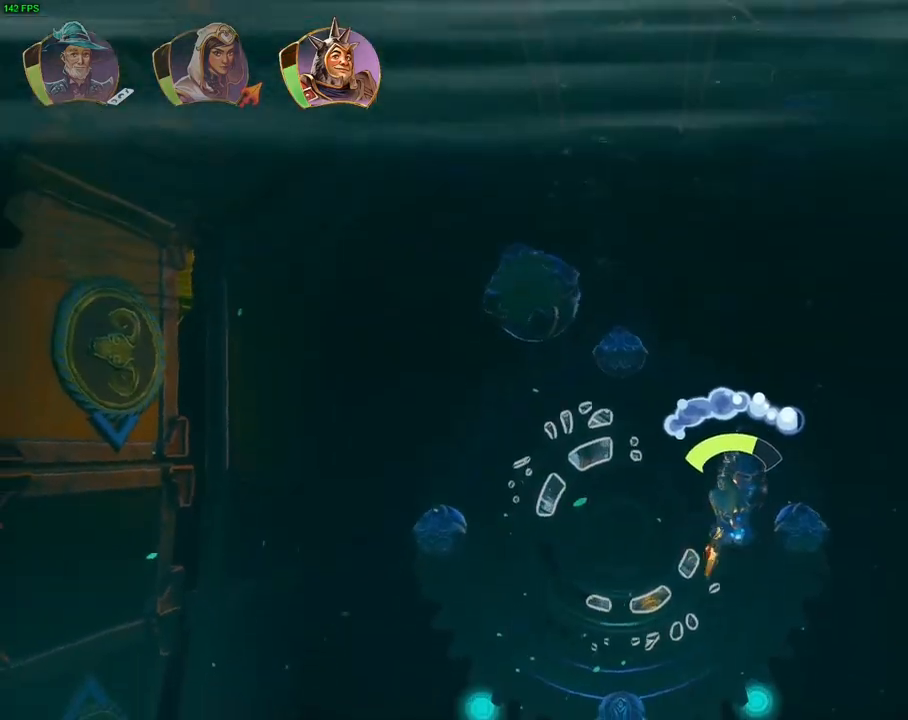
{"buttons": ["L1"], "left_stick": "down", "right_stick": "center", "events": [[400, "L1", "down"]]}
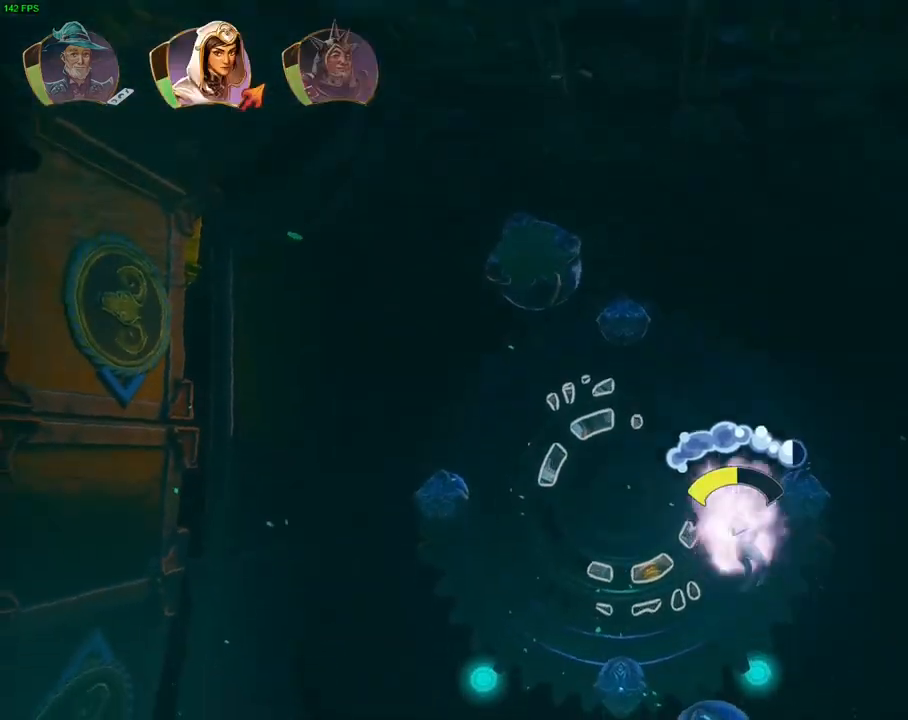
{"buttons": [], "left_stick": "down", "right_stick": "center", "events": [[100, "L1", "up"]]}
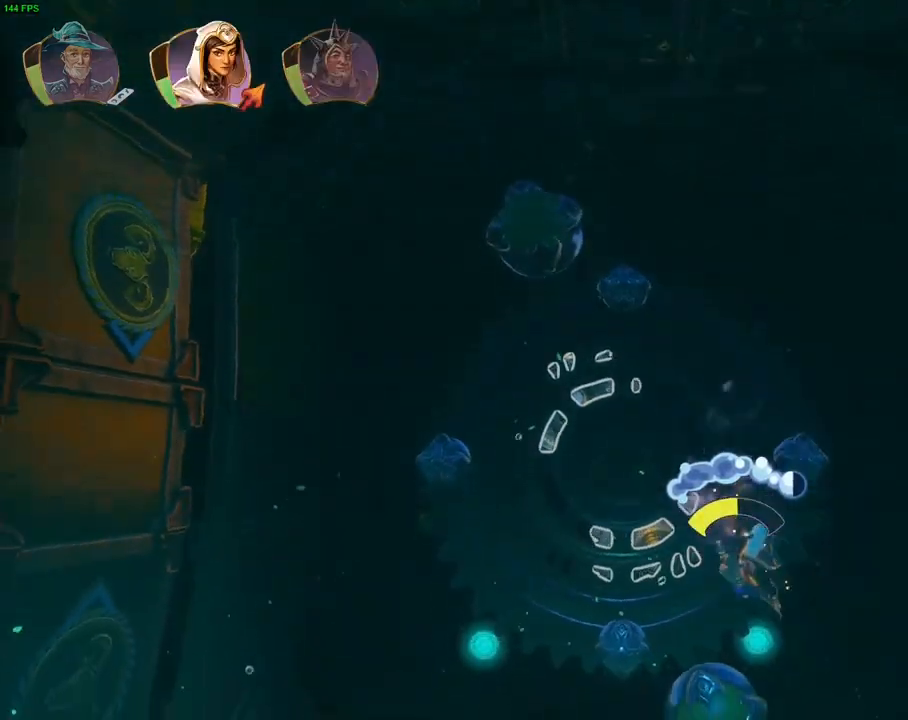
{"buttons": [], "left_stick": "down", "right_stick": "center", "events": []}
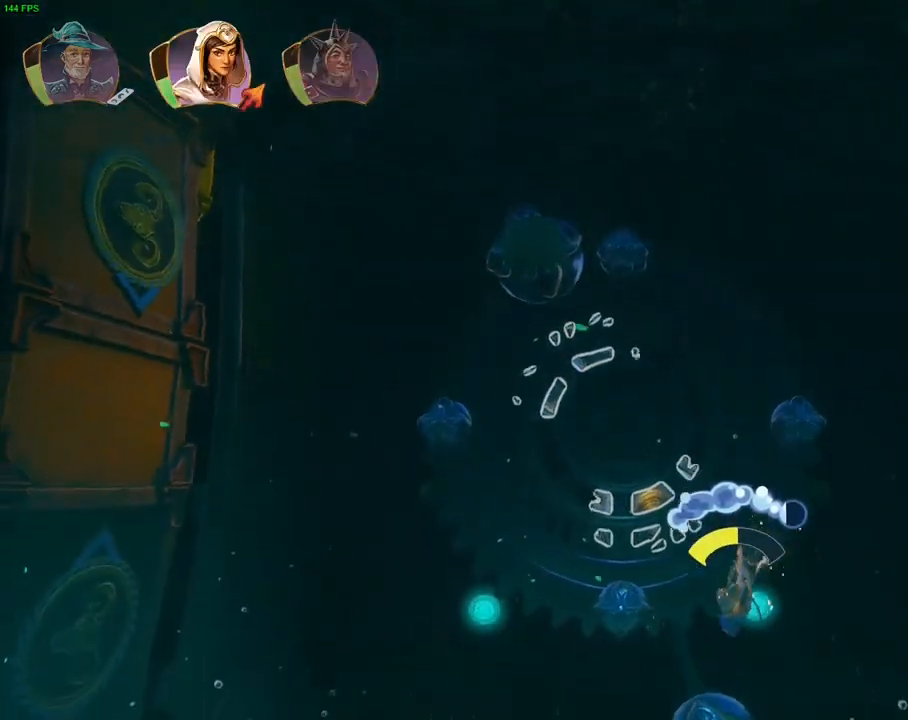
{"buttons": [], "left_stick": "down", "right_stick": "center", "events": [[133, "L1", "down"], [267, "L1", "up"]]}
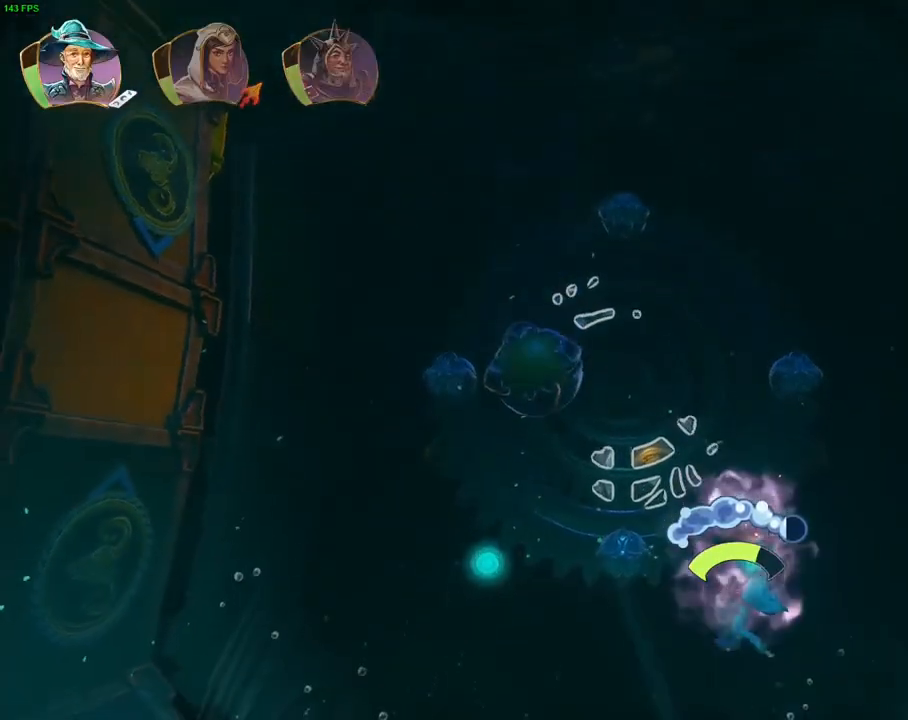
{"buttons": [], "left_stick": "down", "right_stick": "center", "events": []}
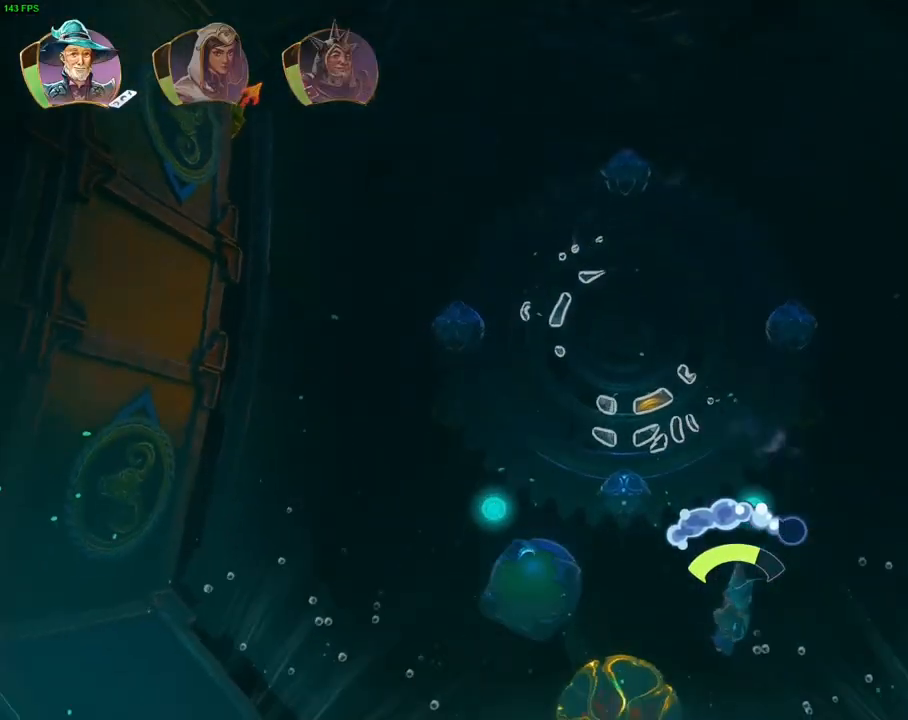
{"buttons": [], "left_stick": "down", "right_stick": "center", "events": []}
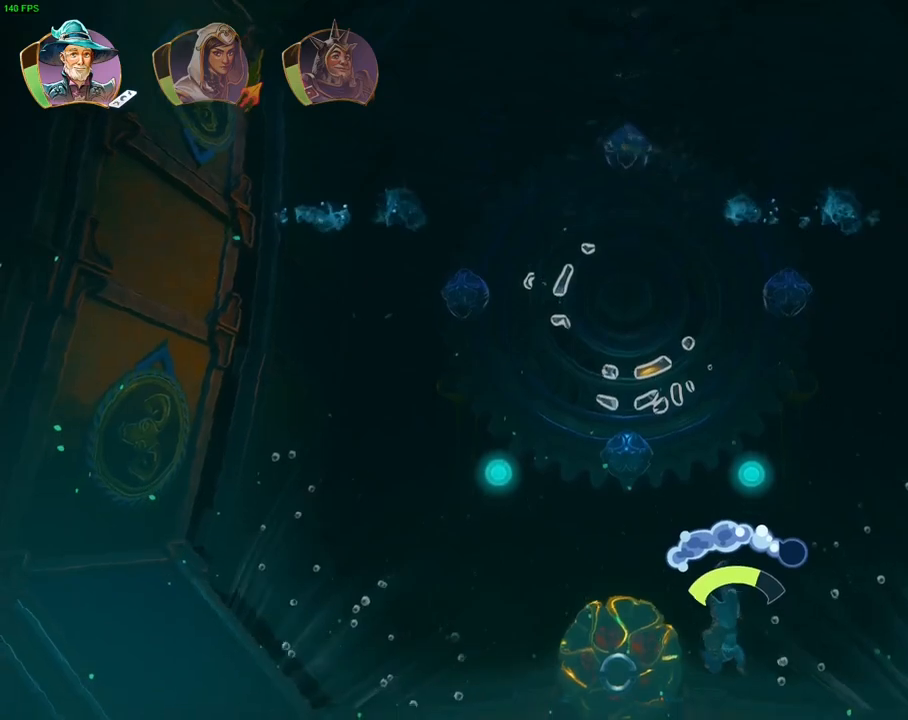
{"buttons": [], "left_stick": "center", "right_stick": "center", "events": [[250, "R1", "down"], [333, "left_stick", "center"], [400, "R1", "up"]]}
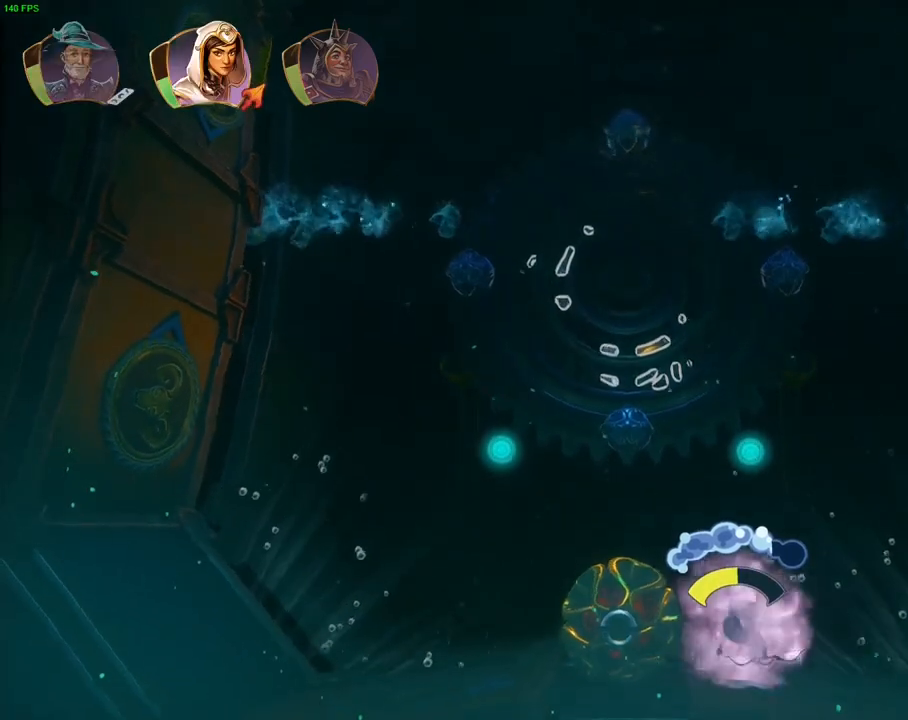
{"buttons": [], "left_stick": "center", "right_stick": "center", "events": []}
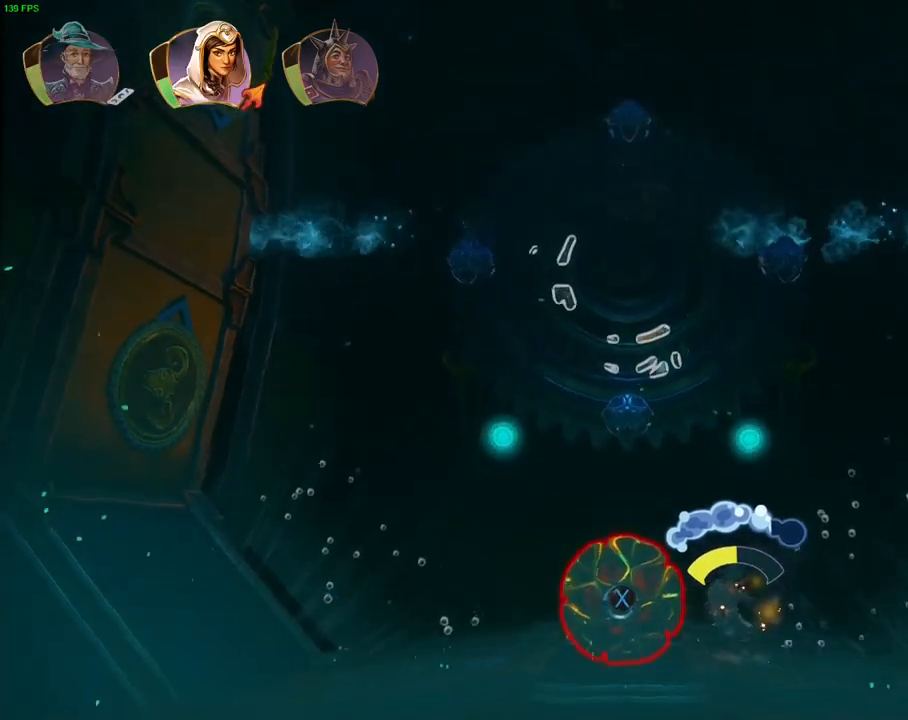
{"buttons": [], "left_stick": "center", "right_stick": "center", "events": []}
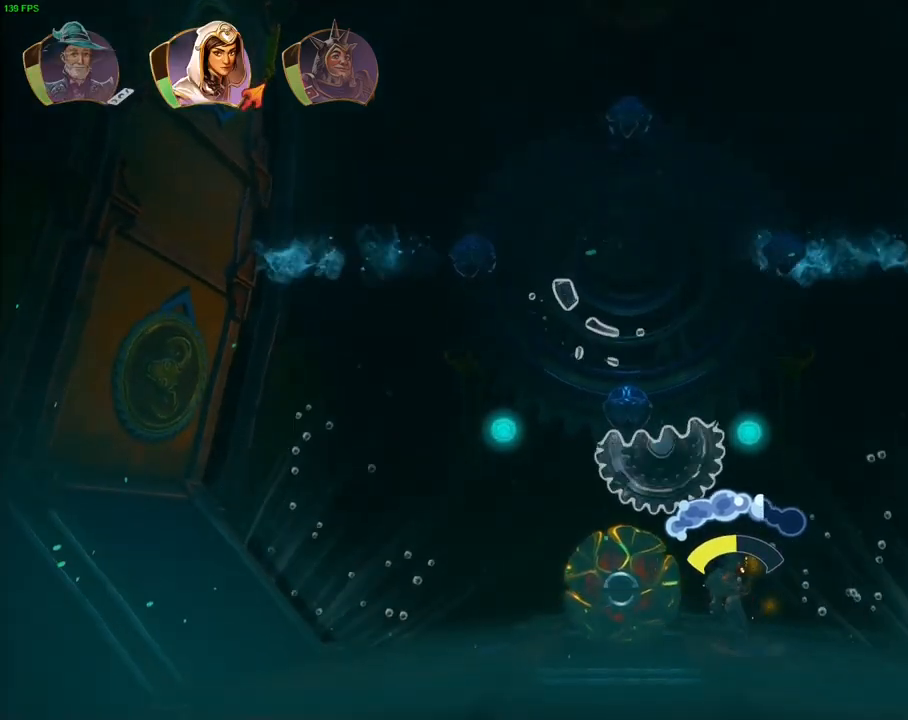
{"buttons": [], "left_stick": "center", "right_stick": "center", "events": []}
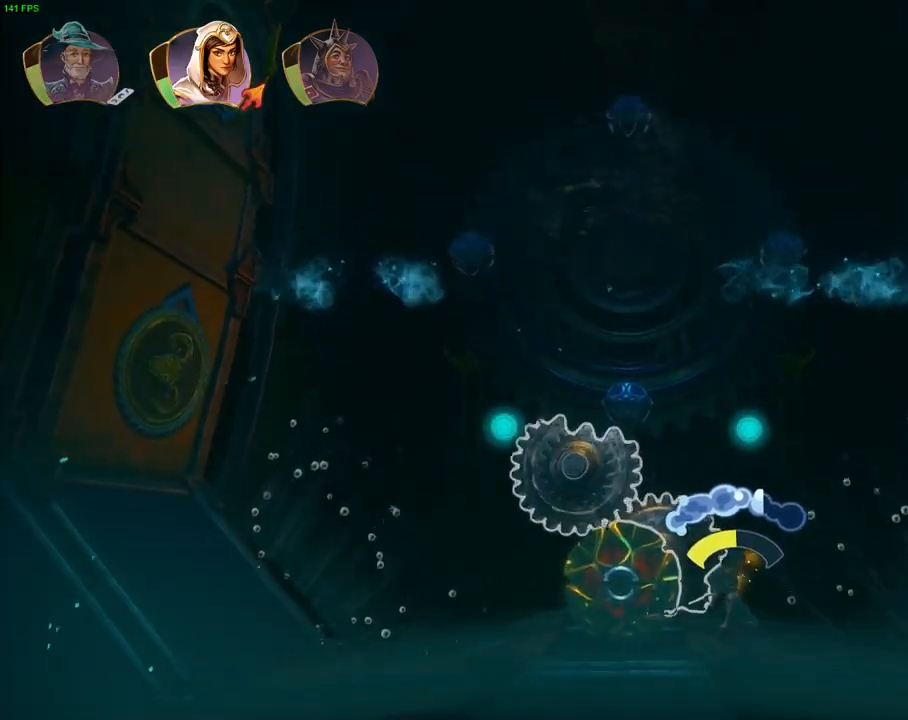
{"buttons": [], "left_stick": "center", "right_stick": "center", "events": []}
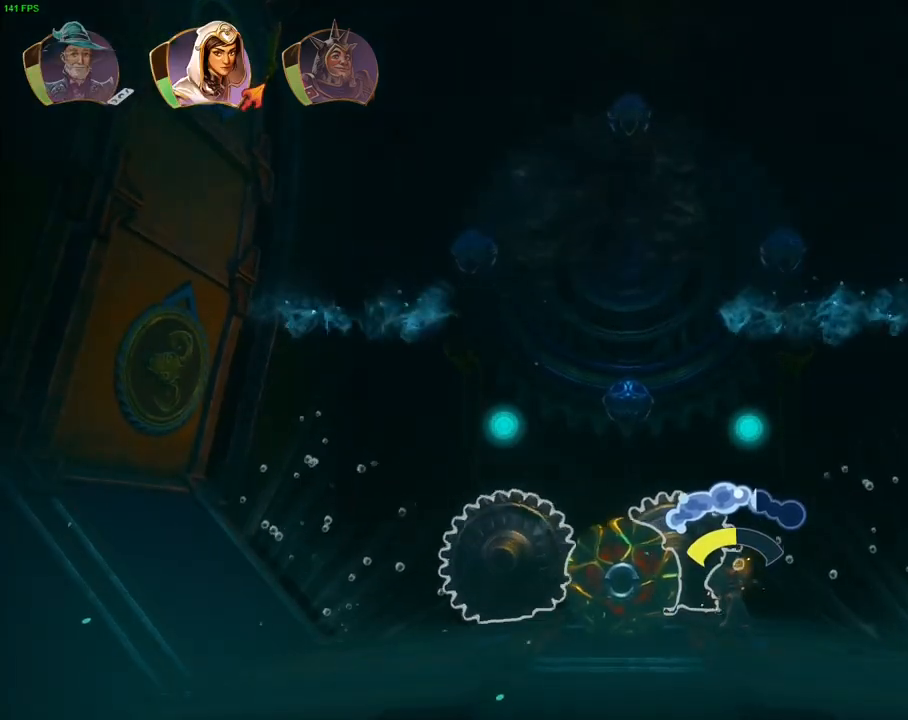
{"buttons": [], "left_stick": "center", "right_stick": "center", "events": []}
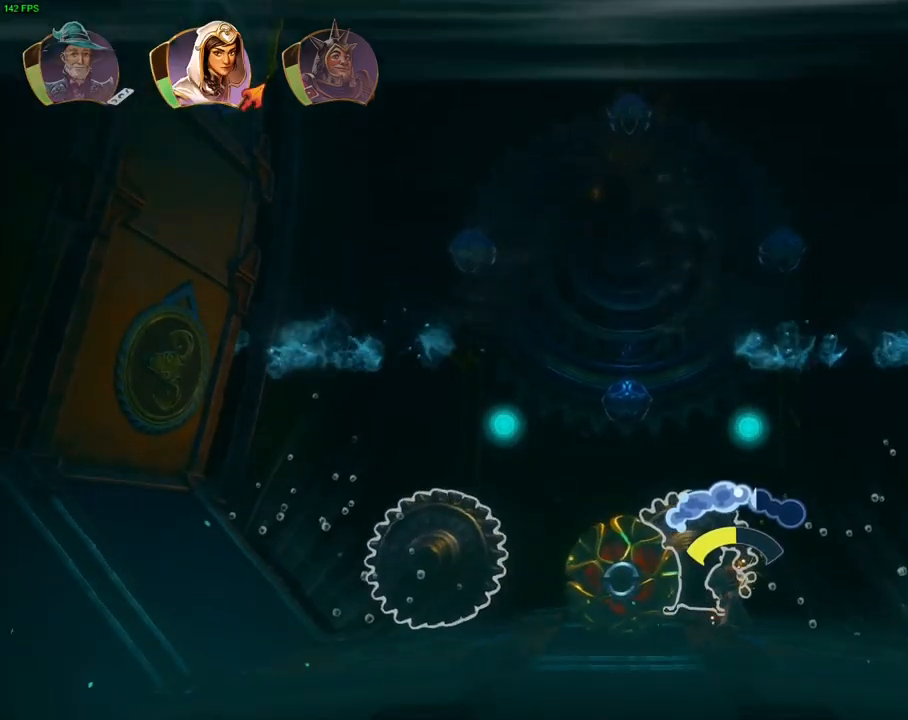
{"buttons": [], "left_stick": "center", "right_stick": "center", "events": []}
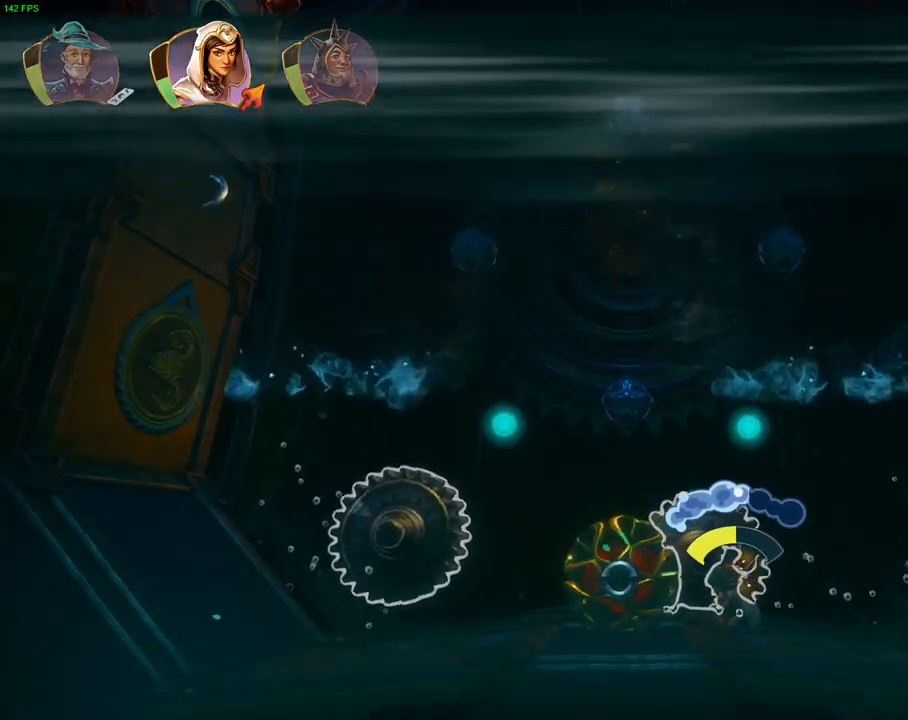
{"buttons": [], "left_stick": "center", "right_stick": "center", "events": []}
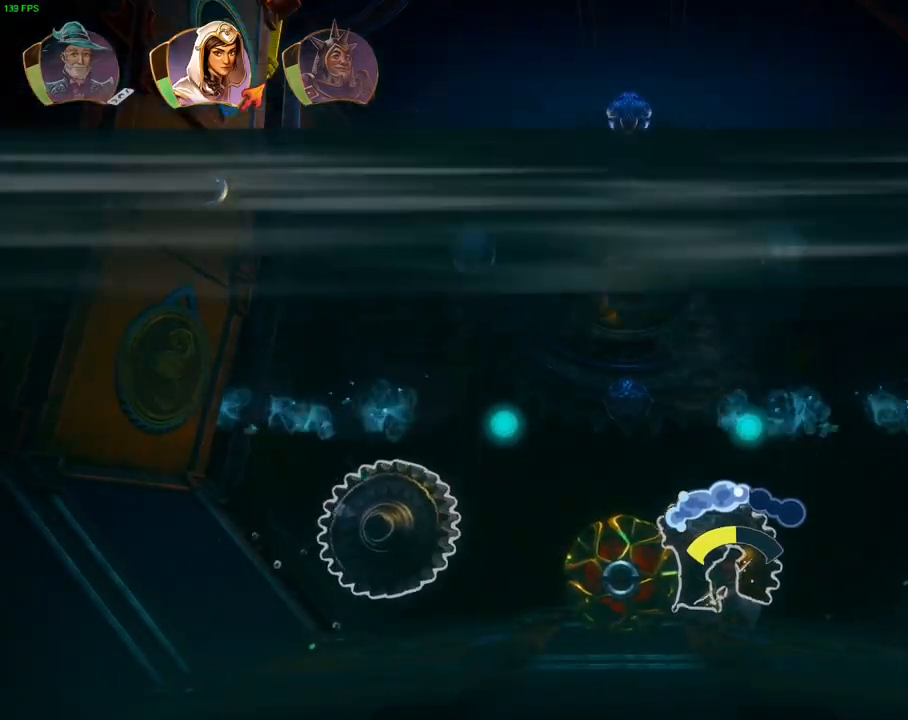
{"buttons": [], "left_stick": "center", "right_stick": "center", "events": []}
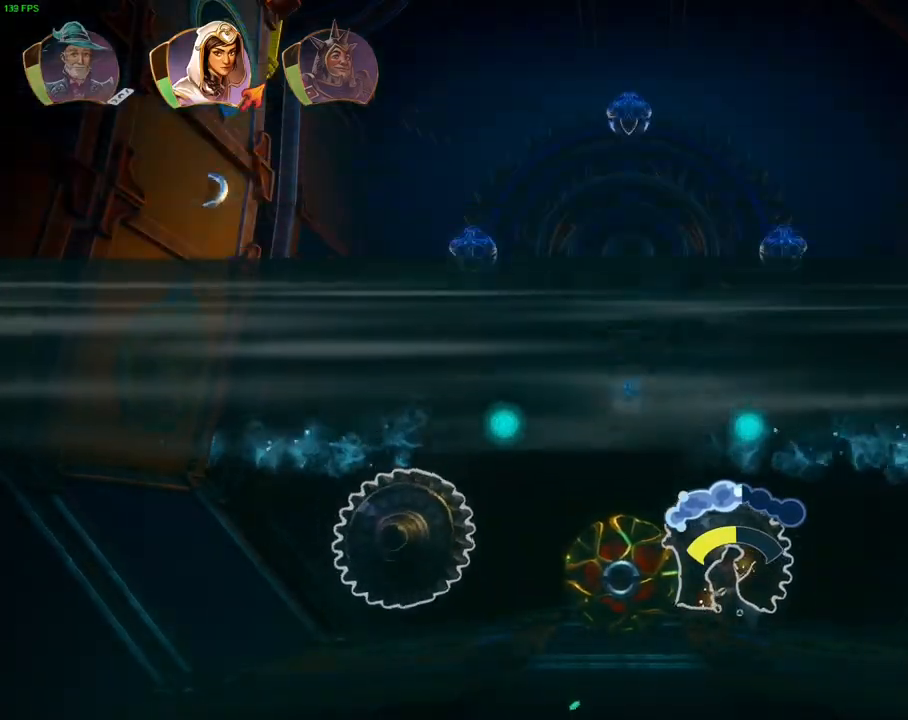
{"buttons": [], "left_stick": "center", "right_stick": "center", "events": []}
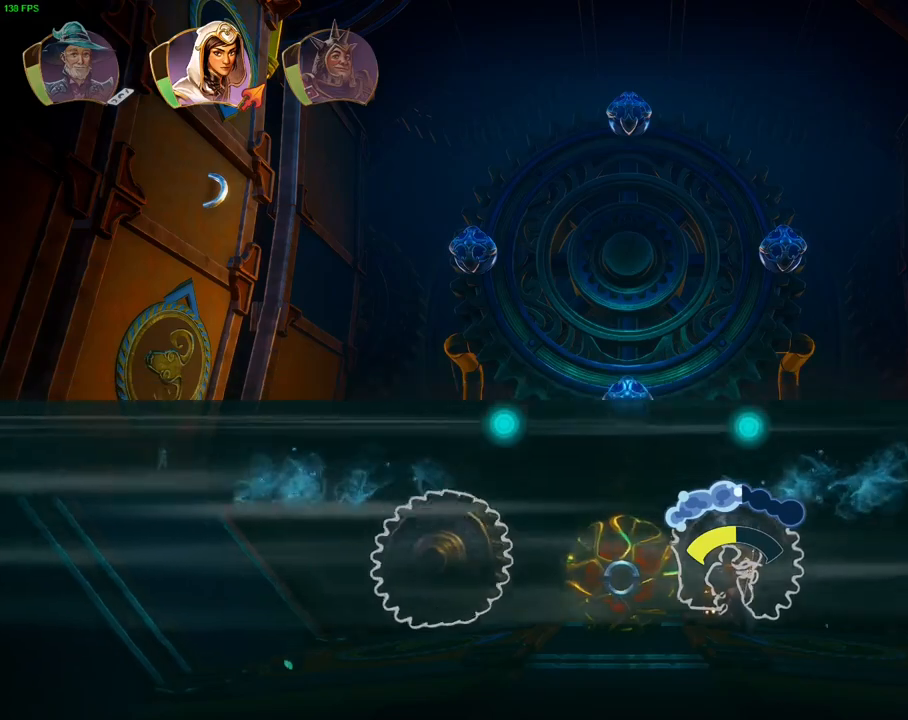
{"buttons": [], "left_stick": "center", "right_stick": "left", "events": [[350, "right_stick", "left"]]}
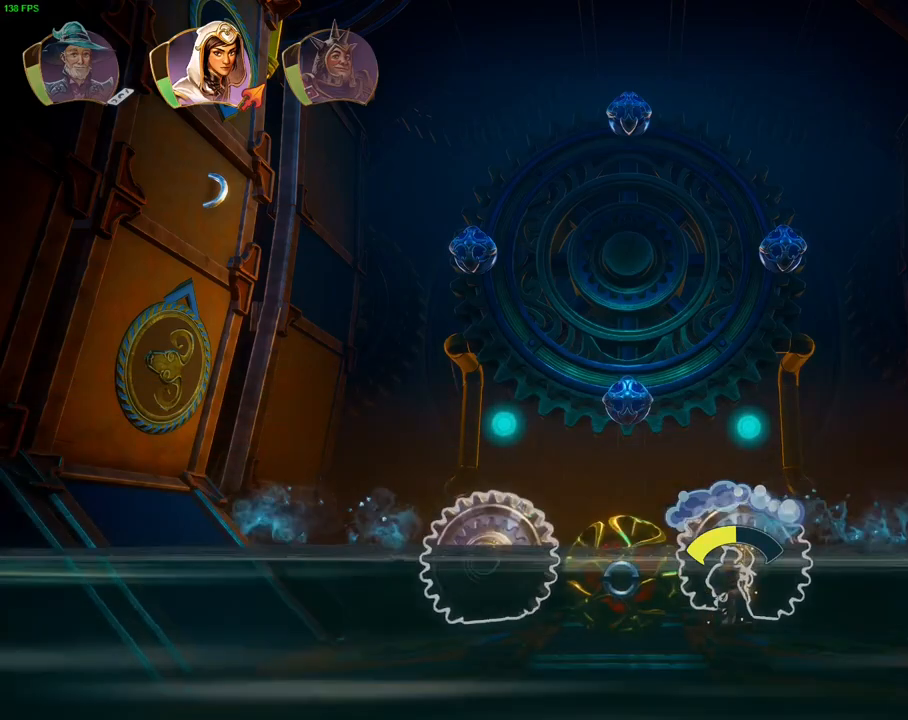
{"buttons": [], "left_stick": "center", "right_stick": "left", "events": []}
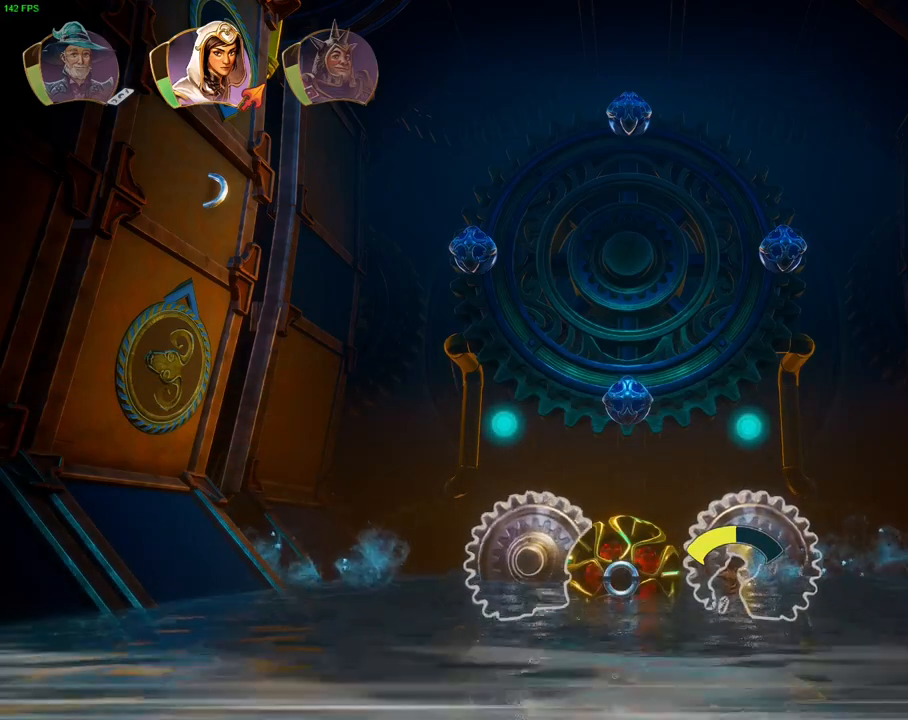
{"buttons": [], "left_stick": "center", "right_stick": "left", "events": []}
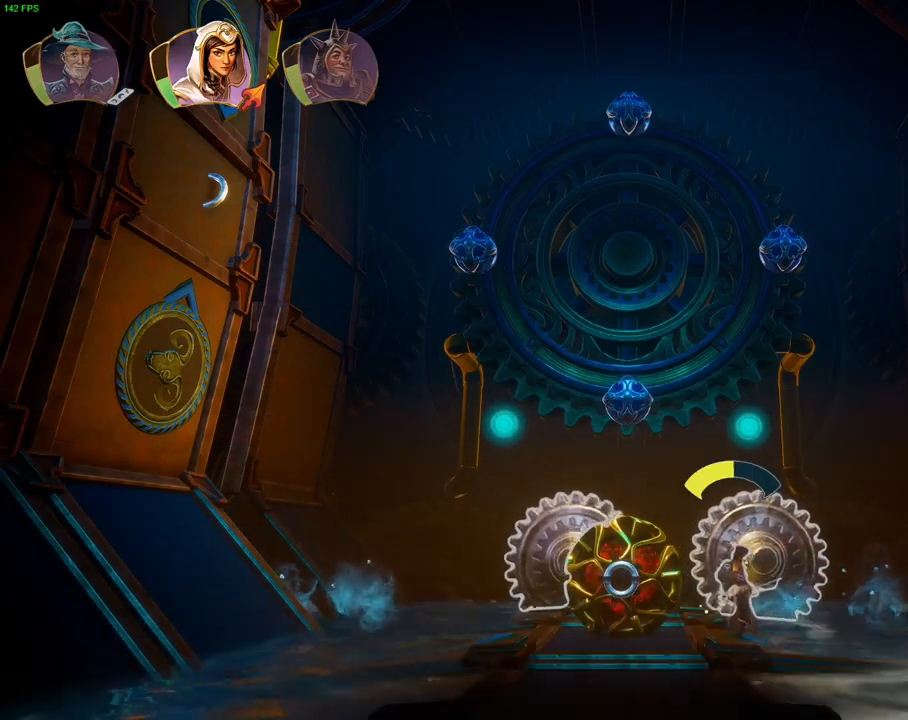
{"buttons": [], "left_stick": "center", "right_stick": "left", "events": []}
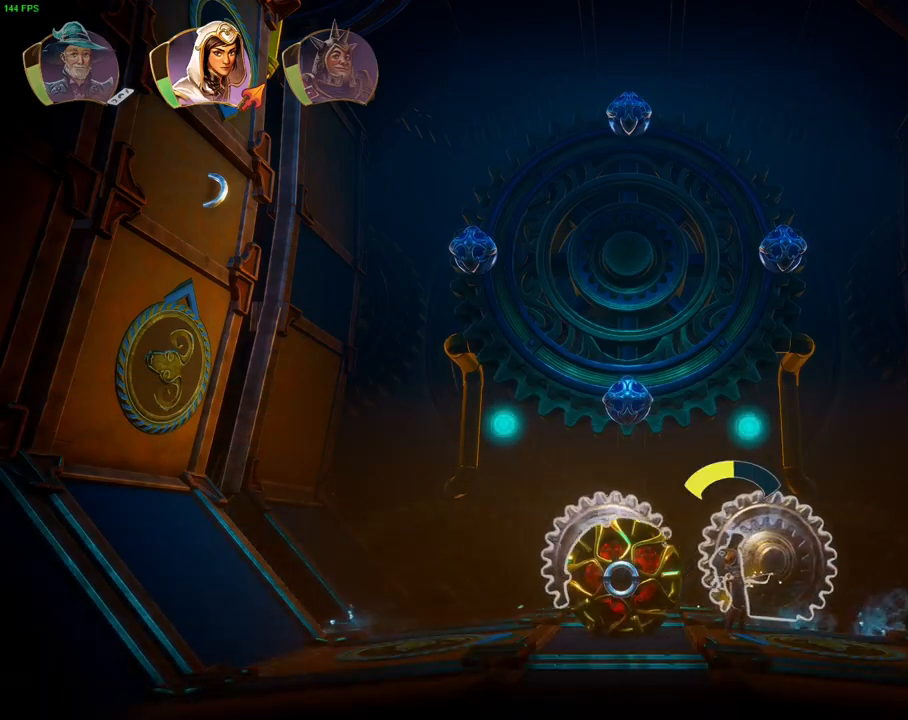
{"buttons": [], "left_stick": "center", "right_stick": "left", "events": []}
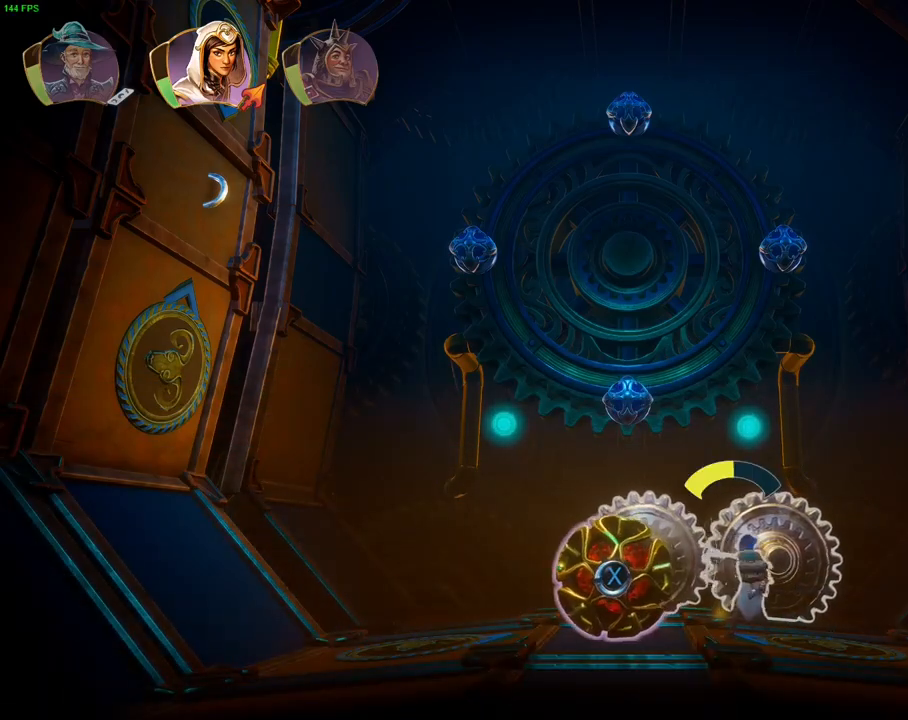
{"buttons": [], "left_stick": "center", "right_stick": "left", "events": []}
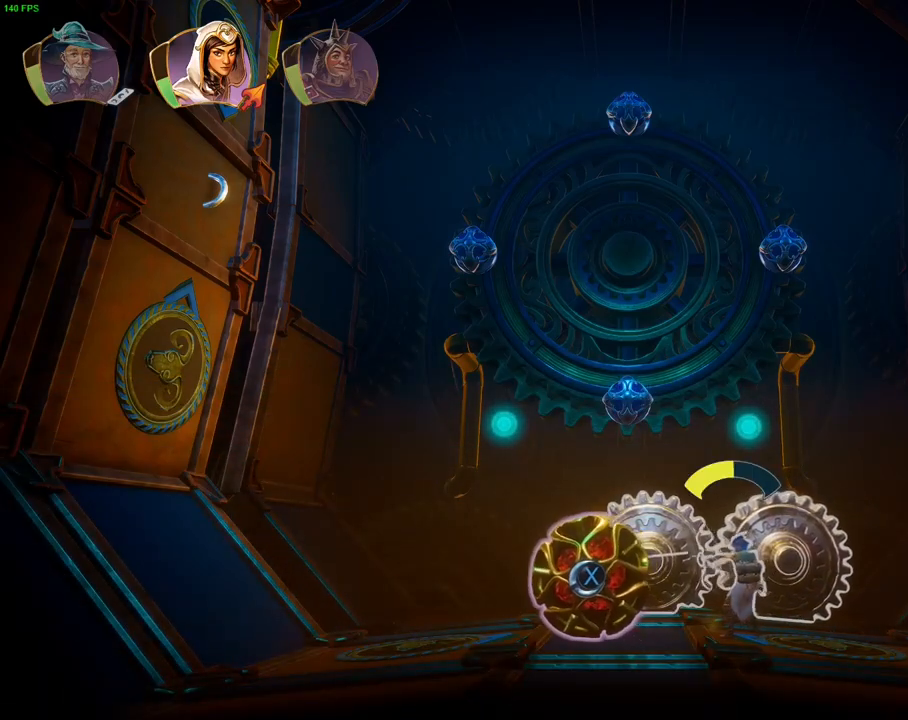
{"buttons": [], "left_stick": "center", "right_stick": "left", "events": []}
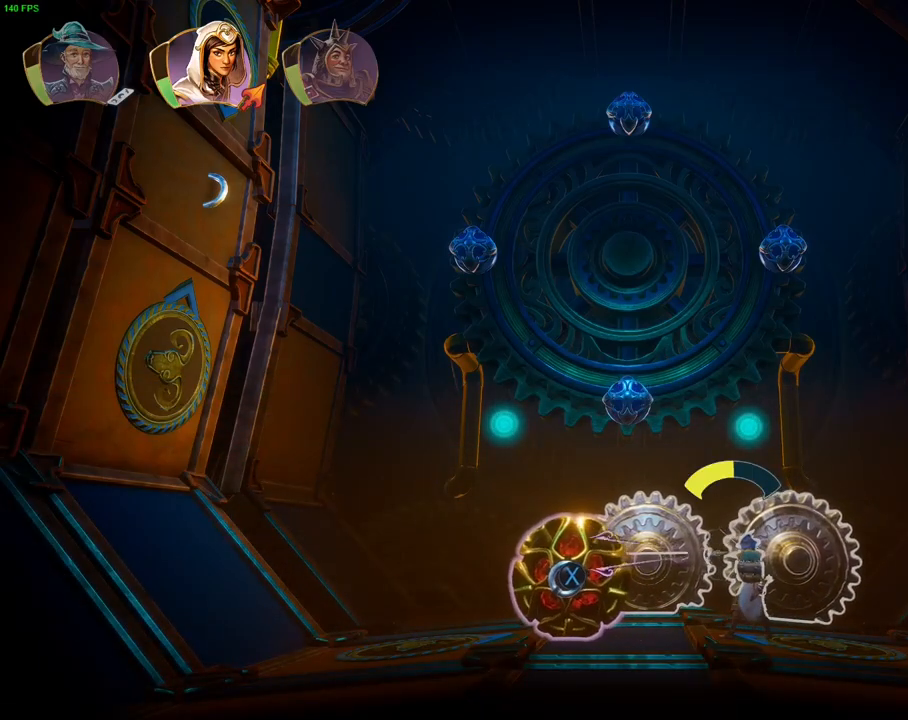
{"buttons": [], "left_stick": "left", "right_stick": "center", "events": [[167, "left_stick", "left"], [250, "right_stick", "center"]]}